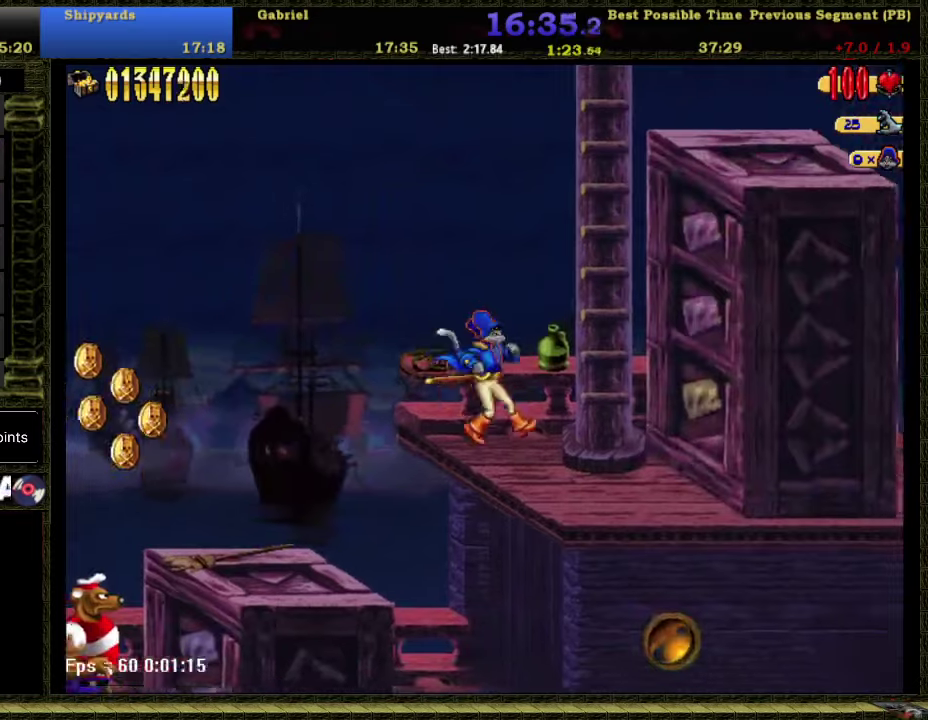
Gameplay with a controller (Nintendo layout); each line is a JSON object with the inputs held at the frame after it. "events" lists button and stick changes between this image and that frame as [ms after this image, input, new state], when the widget could be followed in between. Not read: L3 R2 R3 left_stick.
{"buttons": ["A", "DPAD_RIGHT"], "right_stick": "center", "events": [[83, "A", "down"], [300, "DPAD_UP", "down"], [333, "A", "up"], [433, "DPAD_UP", "up"], [467, "A", "down"]]}
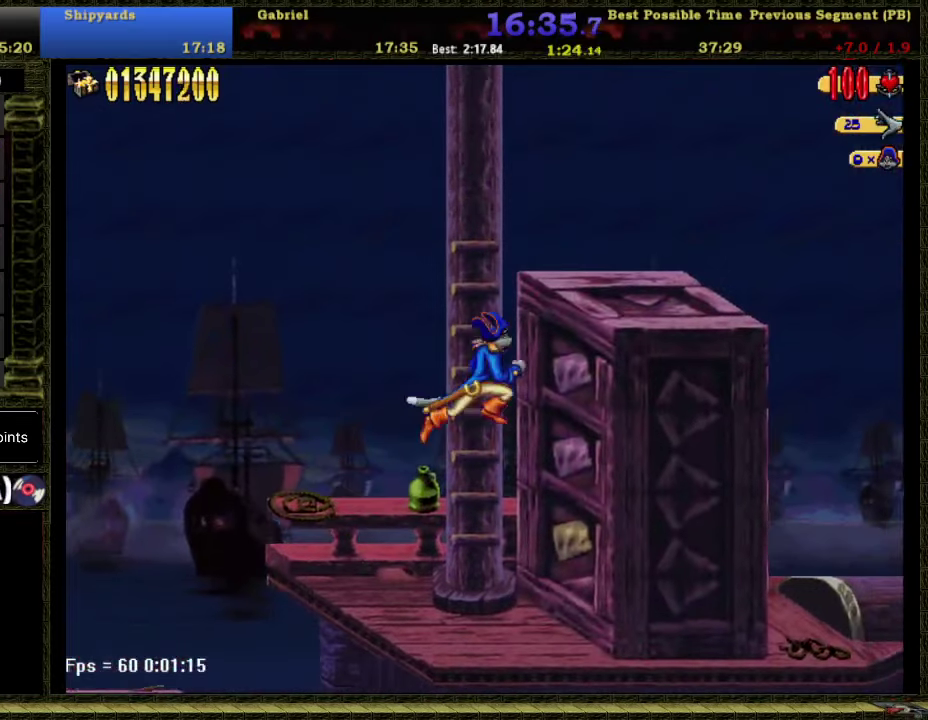
{"buttons": ["DPAD_RIGHT"], "right_stick": "center", "events": [[183, "A", "up"]]}
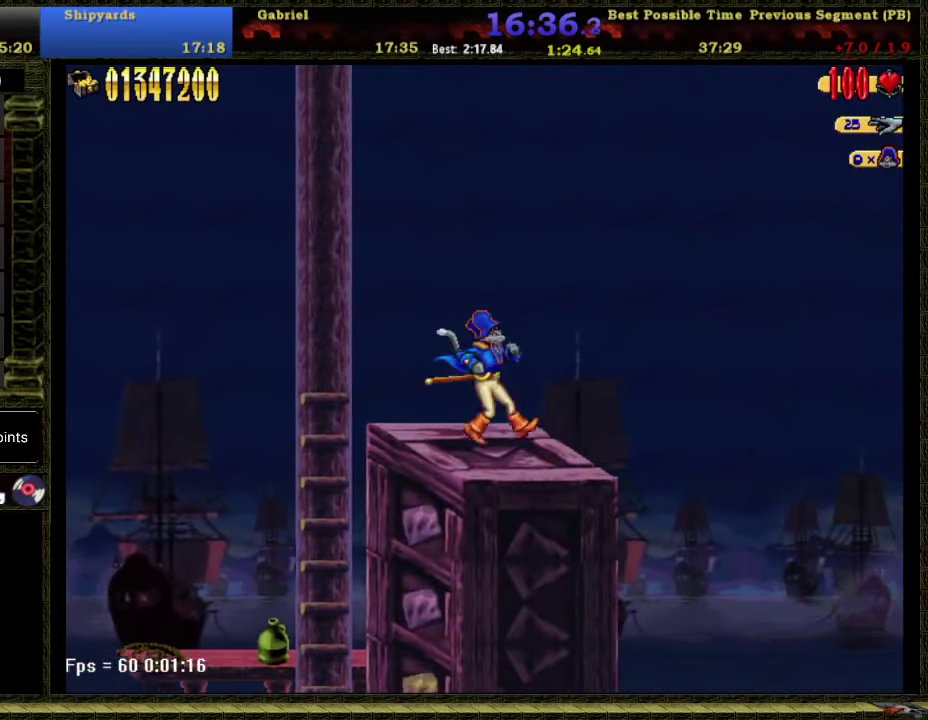
{"buttons": ["DPAD_RIGHT"], "right_stick": "center", "events": []}
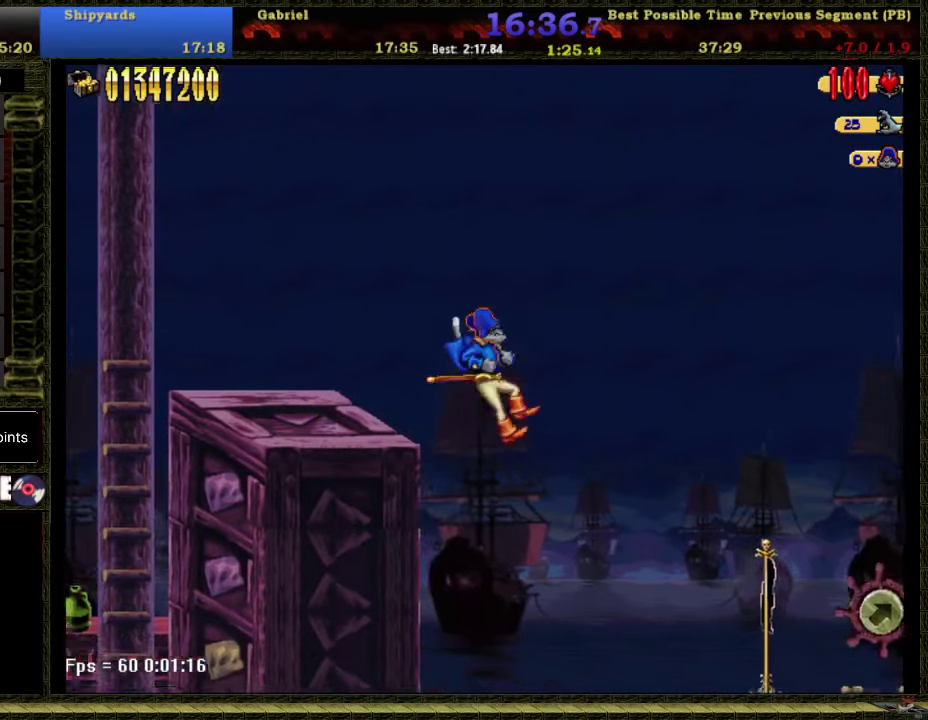
{"buttons": ["DPAD_RIGHT"], "right_stick": "center", "events": []}
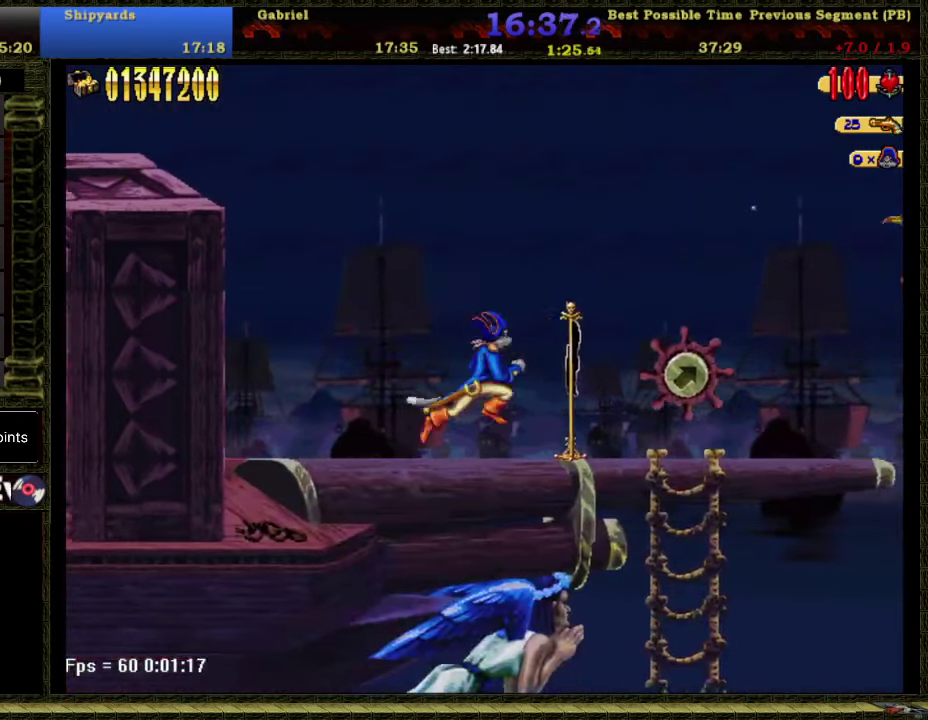
{"buttons": ["DPAD_RIGHT"], "right_stick": "center", "events": []}
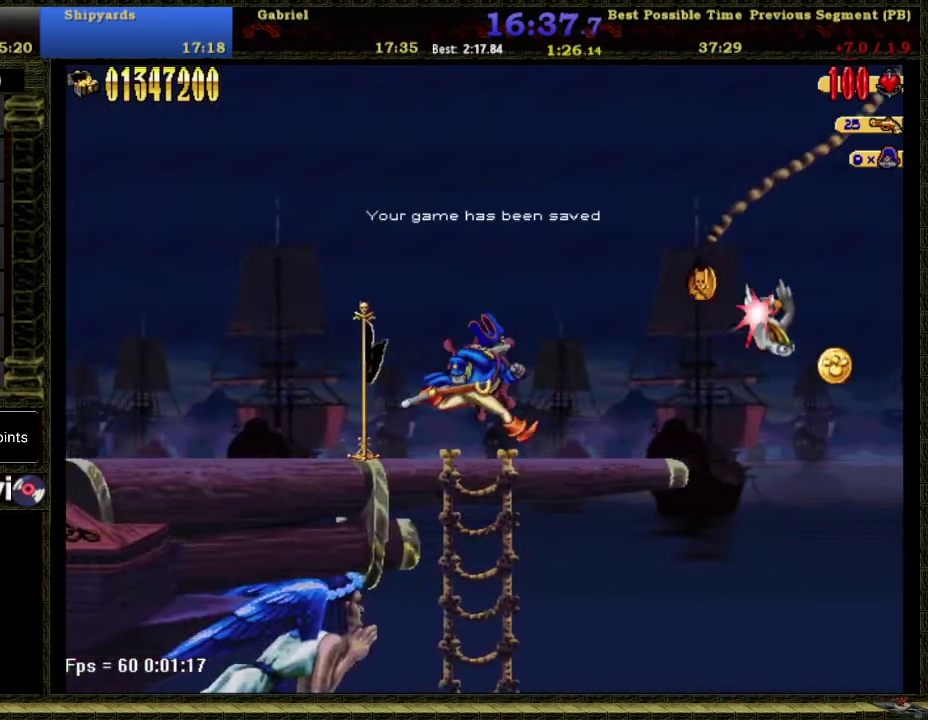
{"buttons": ["A", "DPAD_RIGHT"], "right_stick": "center", "events": [[300, "A", "down"]]}
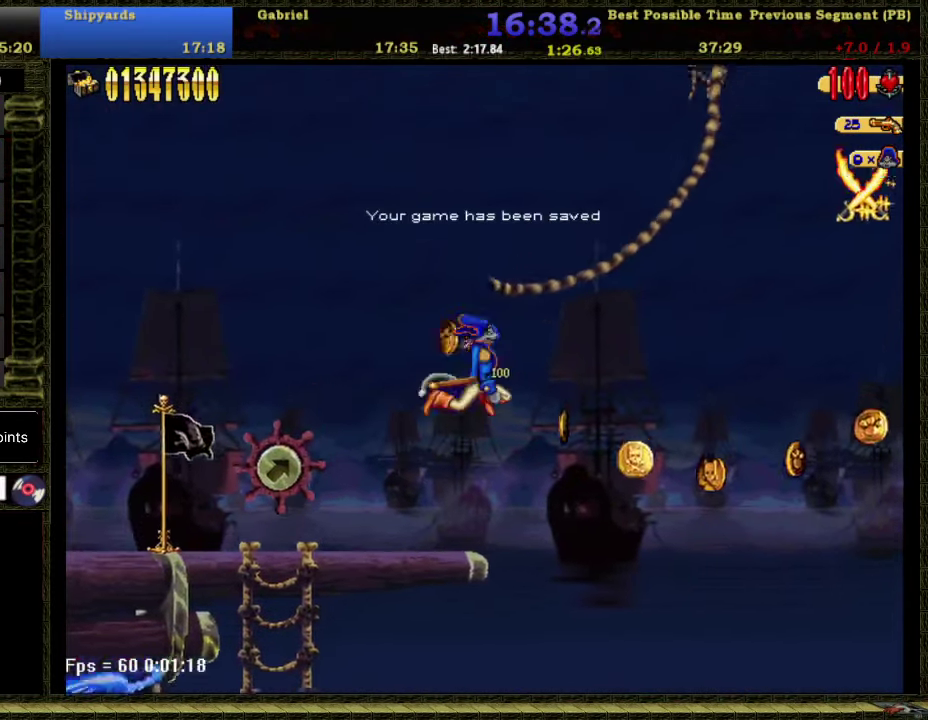
{"buttons": ["A", "DPAD_RIGHT"], "right_stick": "center", "events": [[17, "A", "up"], [400, "A", "down"]]}
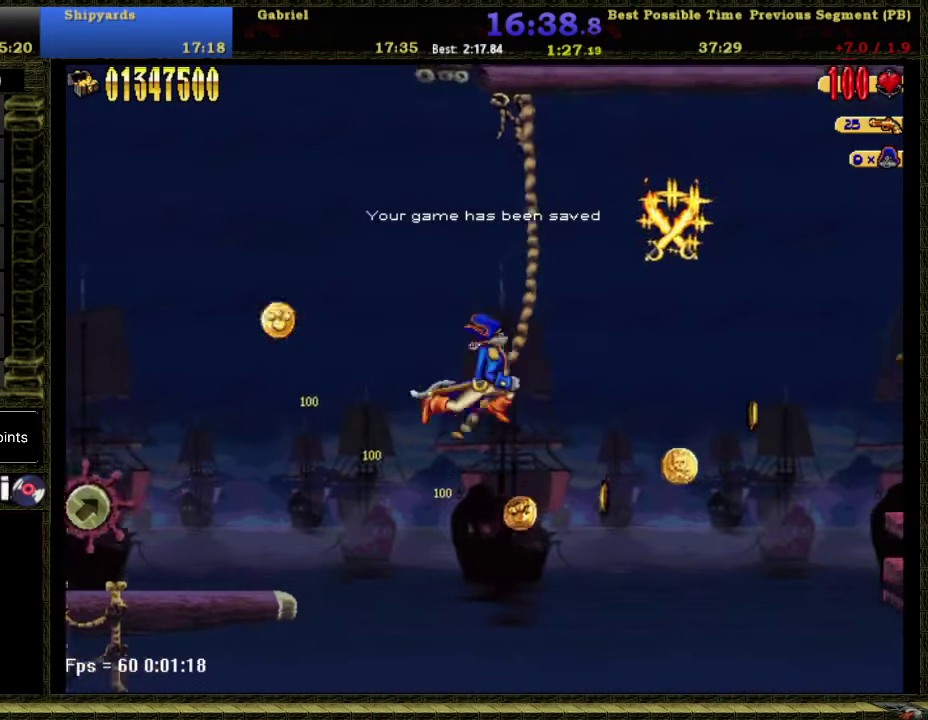
{"buttons": ["DPAD_RIGHT"], "right_stick": "center", "events": [[233, "A", "up"]]}
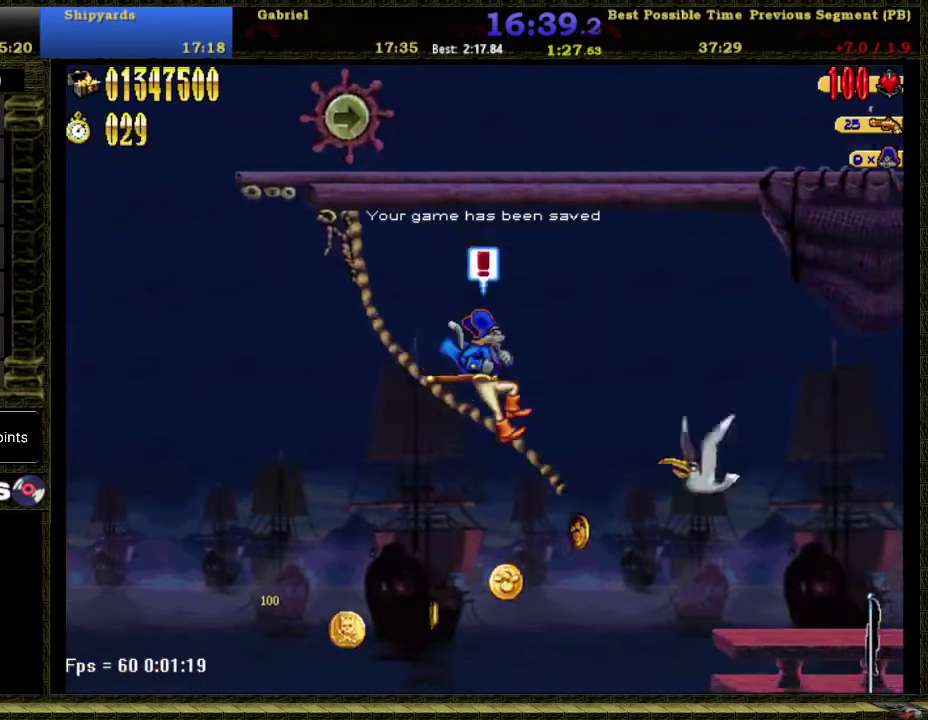
{"buttons": ["DPAD_RIGHT"], "right_stick": "center", "events": [[50, "A", "down"], [300, "A", "up"]]}
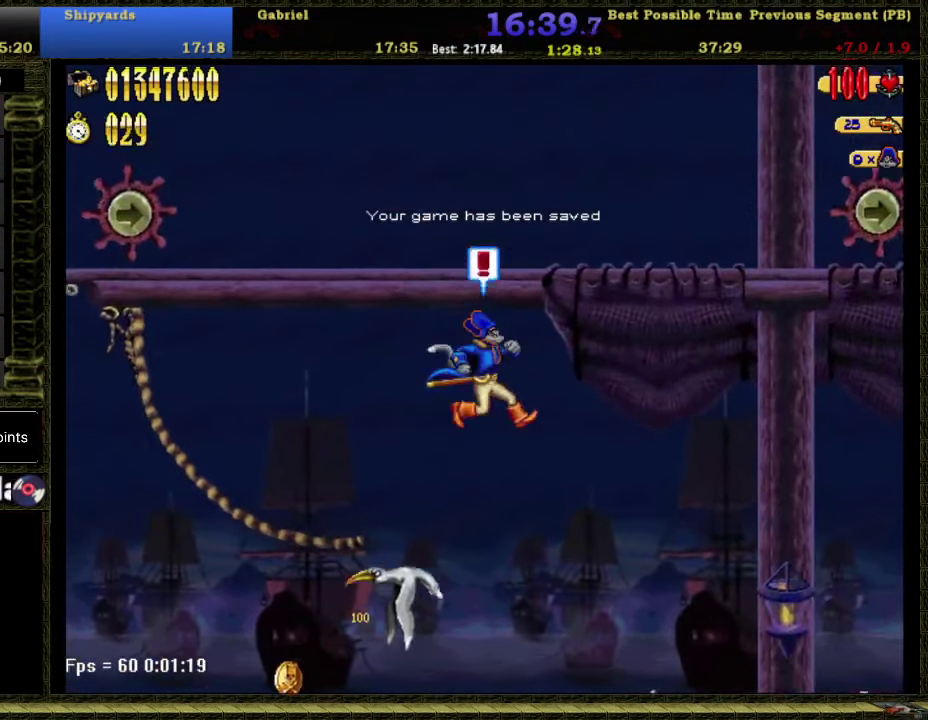
{"buttons": ["DPAD_RIGHT"], "right_stick": "center", "events": [[333, "B", "down"], [433, "B", "up"]]}
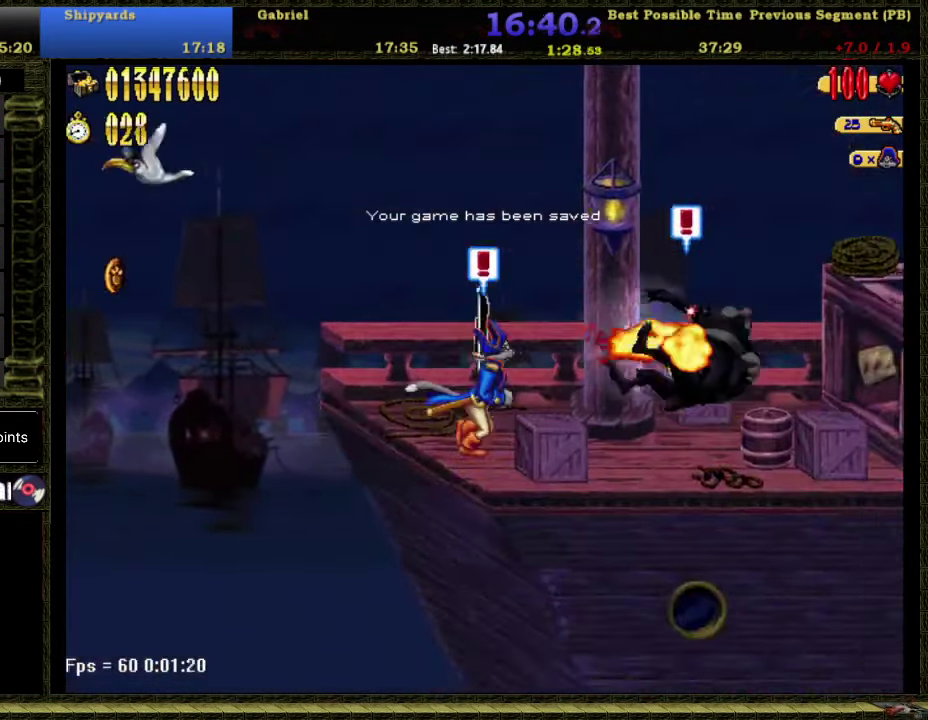
{"buttons": ["DPAD_RIGHT"], "right_stick": "center", "events": []}
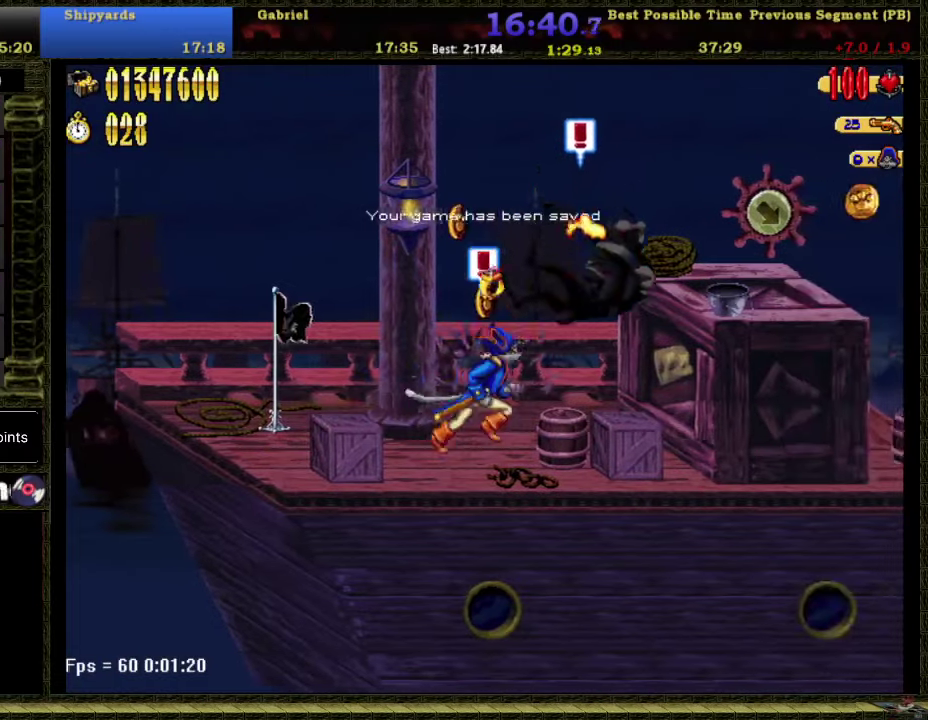
{"buttons": ["DPAD_RIGHT"], "right_stick": "center", "events": [[117, "A", "down"], [300, "B", "down"], [400, "B", "up"], [434, "A", "up"]]}
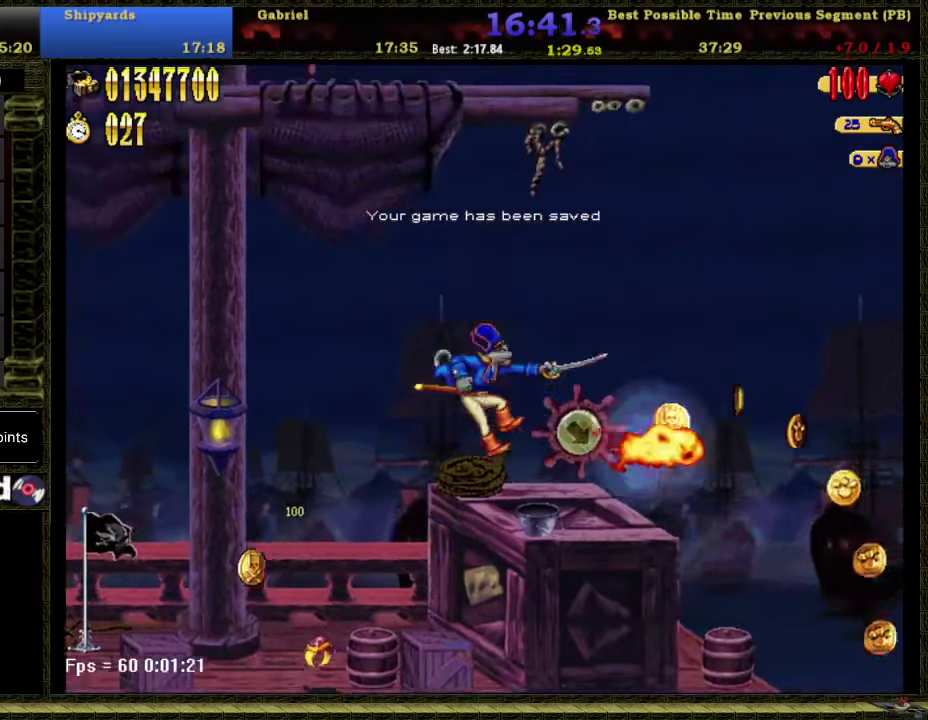
{"buttons": ["DPAD_RIGHT"], "right_stick": "center", "events": []}
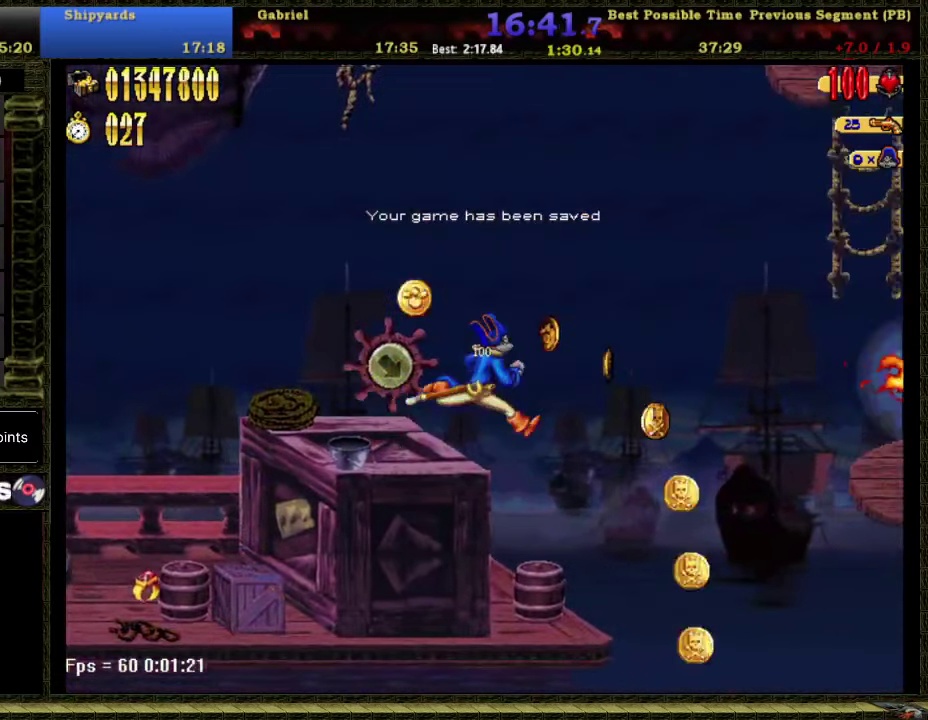
{"buttons": ["B", "DPAD_RIGHT"], "right_stick": "center", "events": [[450, "B", "down"]]}
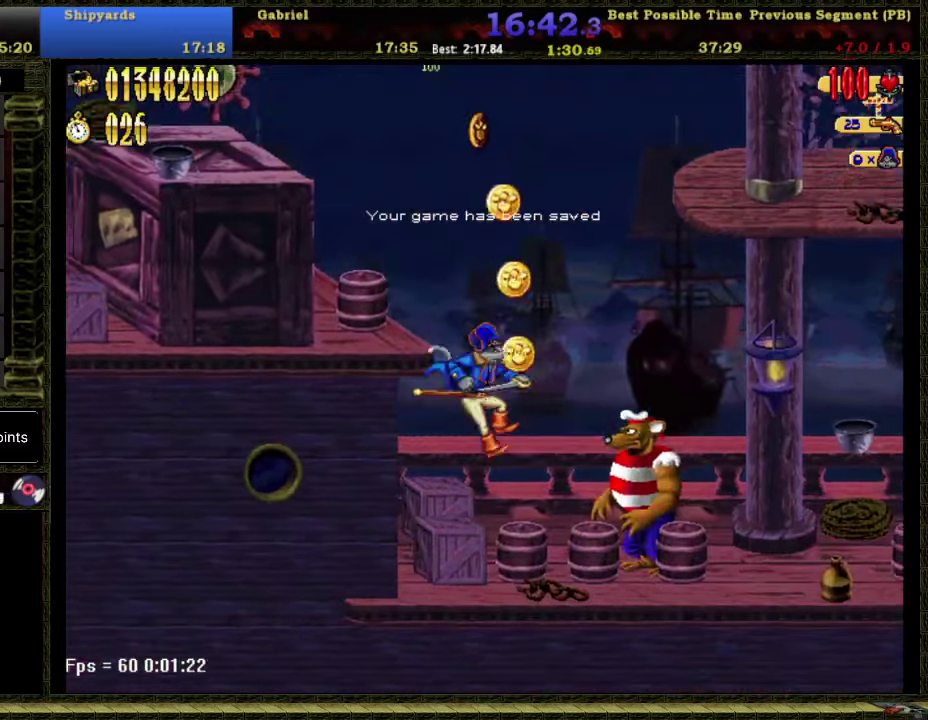
{"buttons": ["DPAD_RIGHT"], "right_stick": "center", "events": [[50, "B", "up"]]}
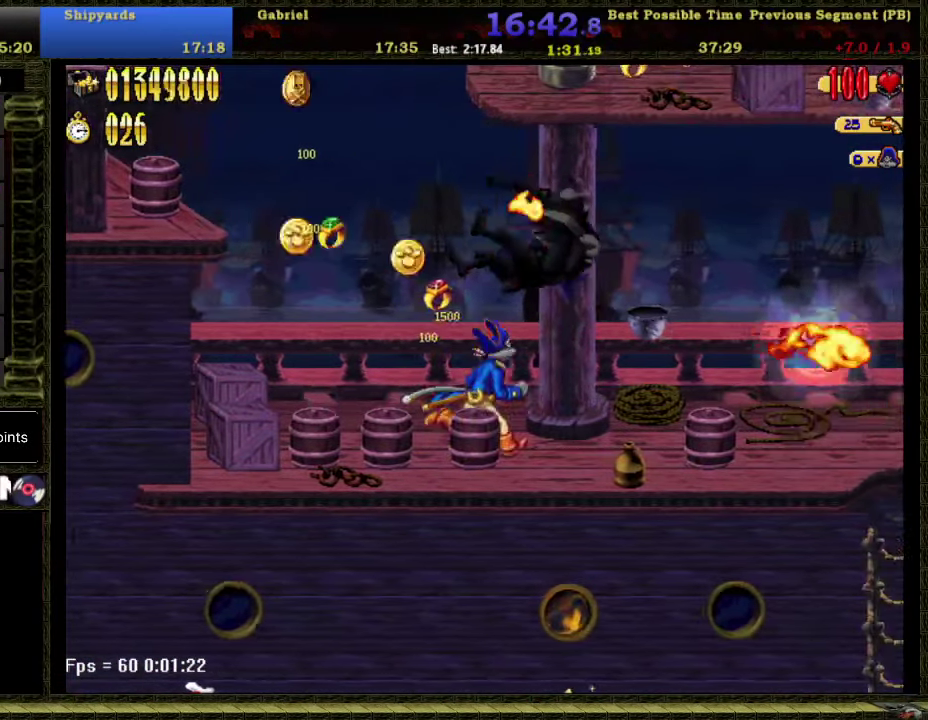
{"buttons": ["DPAD_RIGHT"], "right_stick": "center", "events": []}
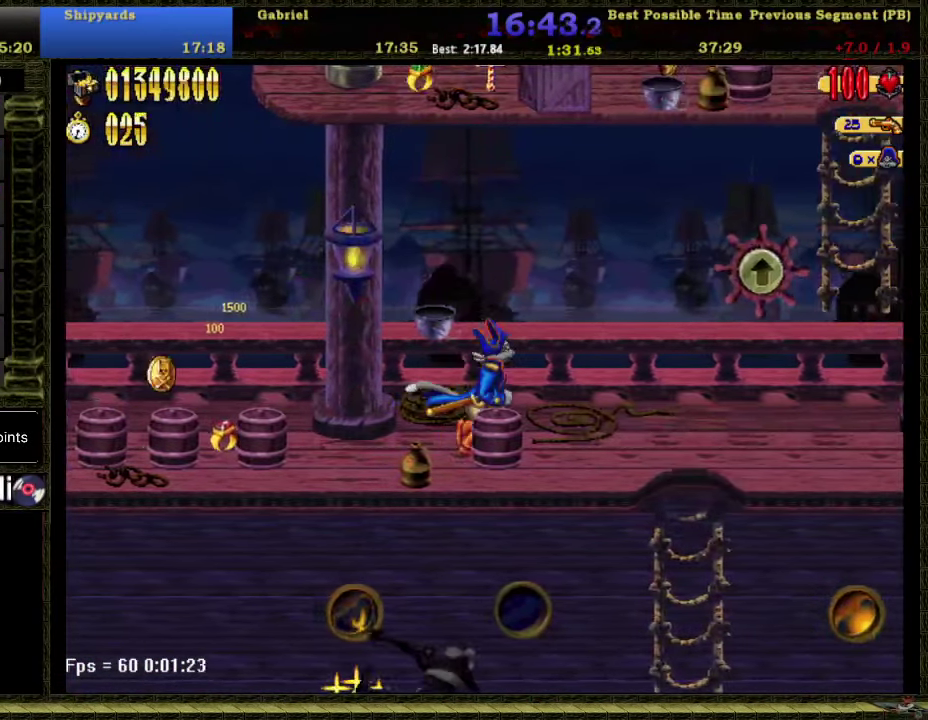
{"buttons": ["DPAD_RIGHT"], "right_stick": "center", "events": []}
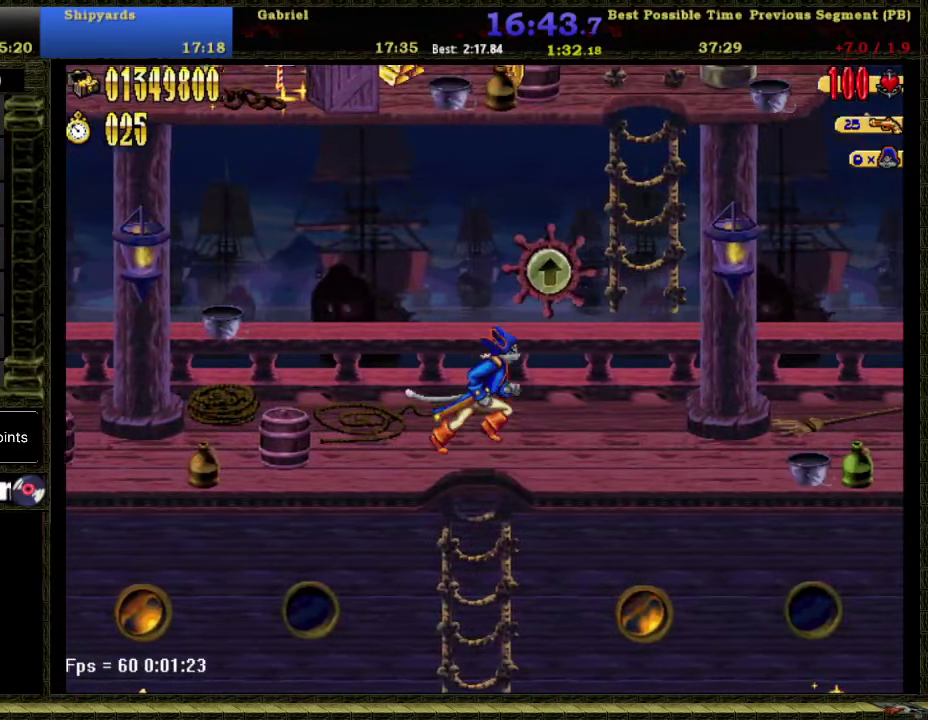
{"buttons": ["DPAD_LEFT"], "right_stick": "center", "events": [[84, "A", "down"], [434, "A", "up"], [434, "DPAD_RIGHT", "up"], [434, "DPAD_UP", "down"], [450, "DPAD_LEFT", "down"], [484, "DPAD_UP", "up"]]}
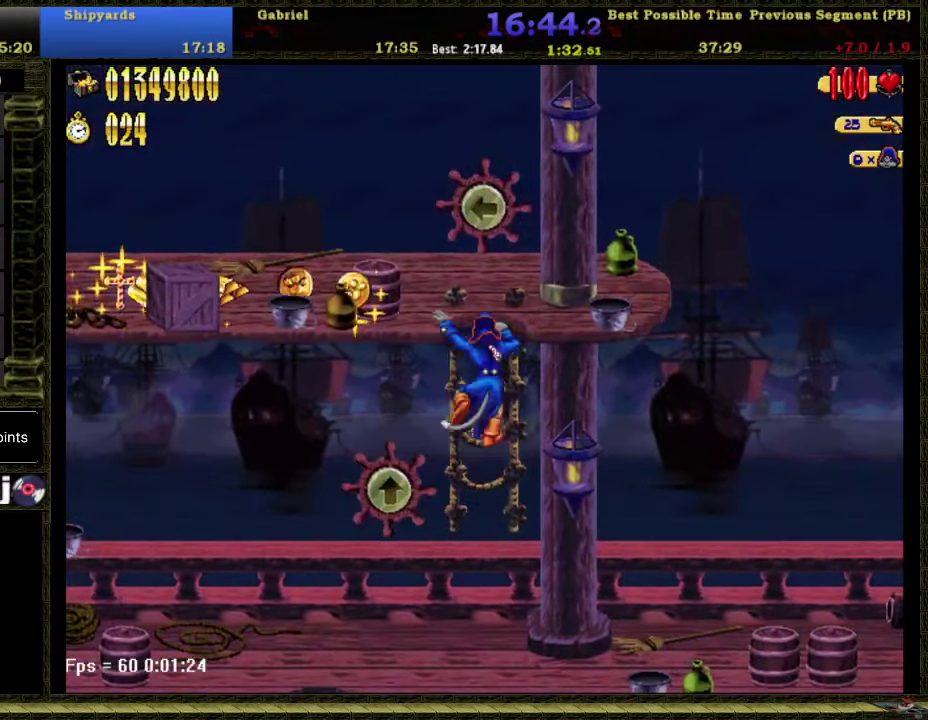
{"buttons": ["DPAD_LEFT"], "right_stick": "center", "events": [[17, "A", "down"], [300, "A", "up"]]}
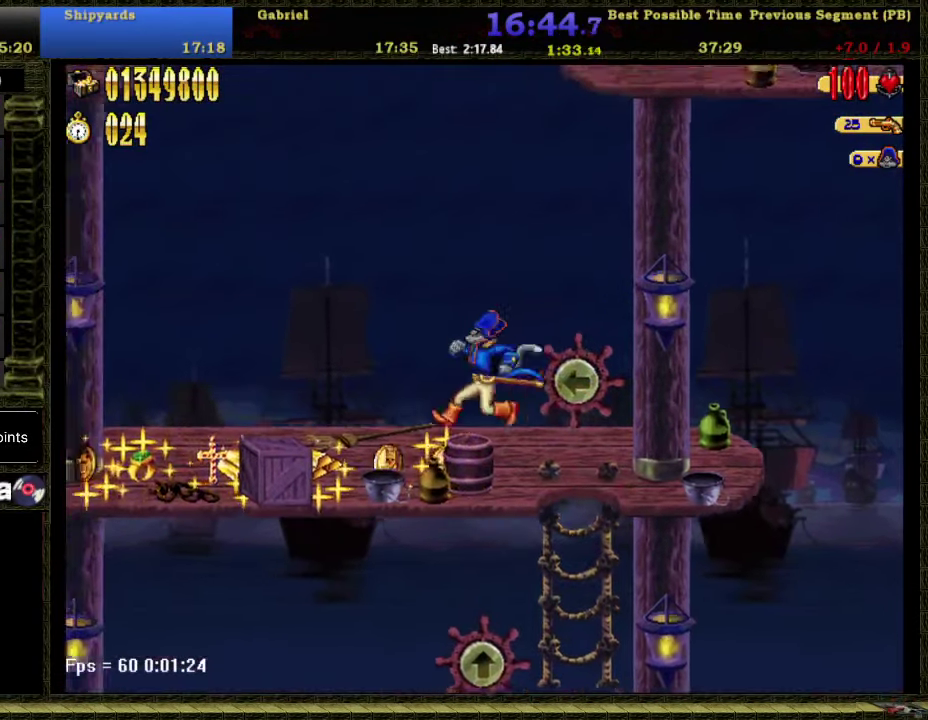
{"buttons": ["DPAD_LEFT"], "right_stick": "center", "events": []}
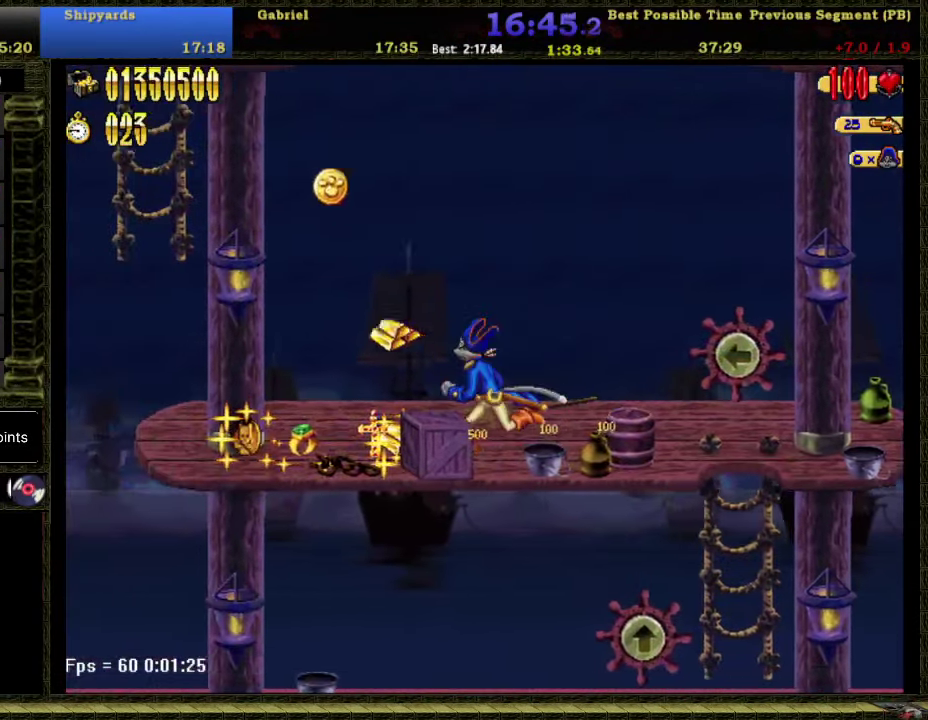
{"buttons": ["A", "DPAD_LEFT"], "right_stick": "center", "events": [[484, "A", "down"]]}
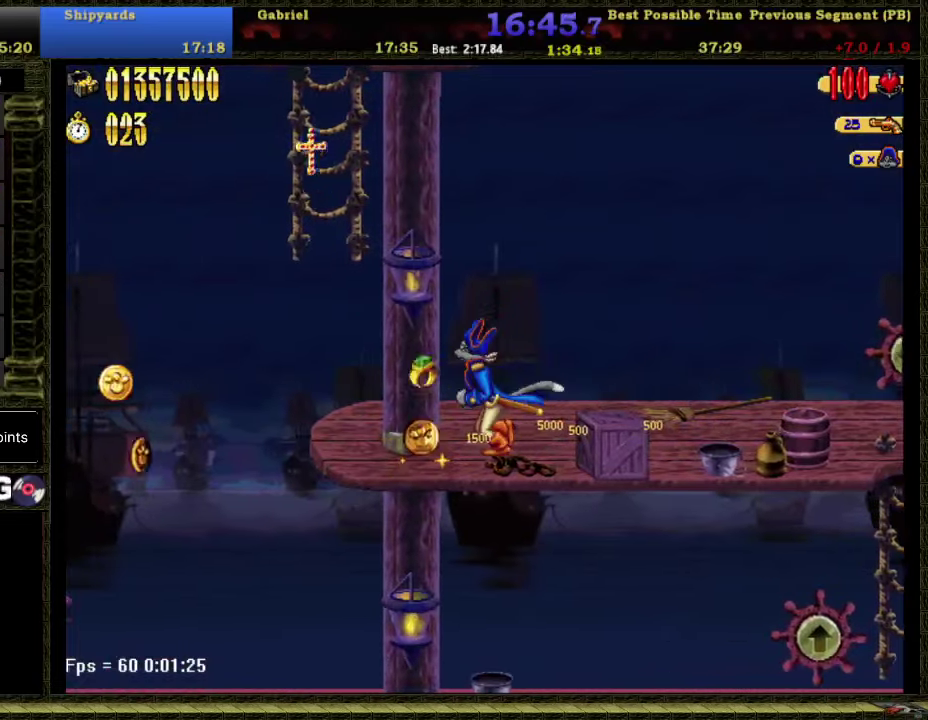
{"buttons": ["DPAD_UP", "DPAD_LEFT"], "right_stick": "center", "events": [[266, "DPAD_UP", "down"], [366, "A", "up"]]}
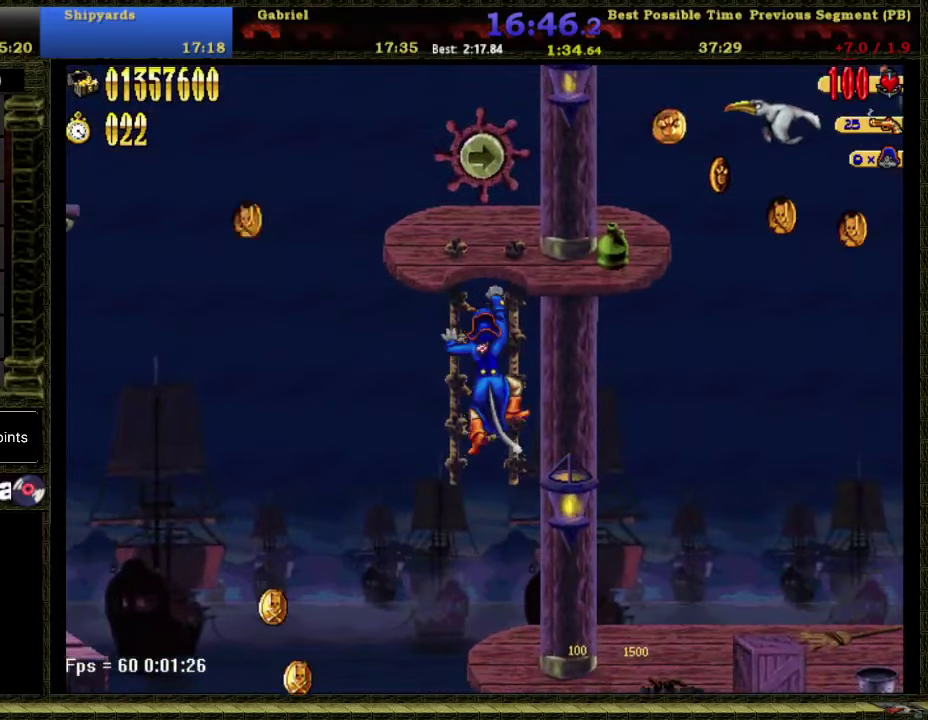
{"buttons": ["DPAD_RIGHT"], "right_stick": "center", "events": [[50, "DPAD_LEFT", "up"], [83, "DPAD_UP", "up"], [116, "A", "down"], [300, "DPAD_RIGHT", "down"], [366, "B", "down"], [450, "B", "up"], [483, "A", "up"]]}
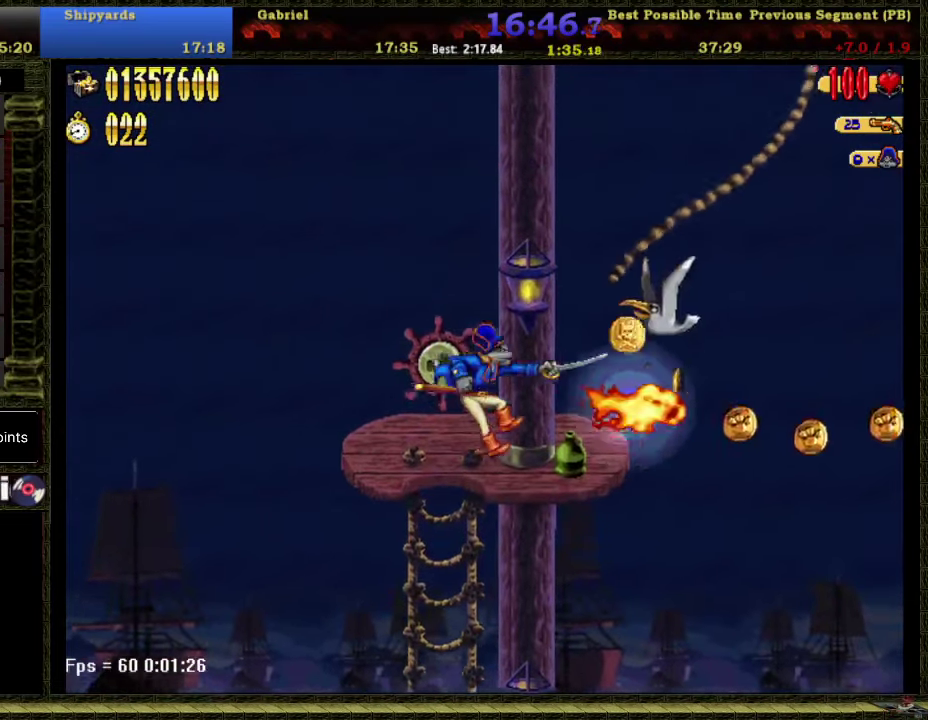
{"buttons": ["DPAD_RIGHT"], "right_stick": "center", "events": [[183, "A", "down"], [216, "B", "down"], [333, "A", "up"], [333, "B", "up"]]}
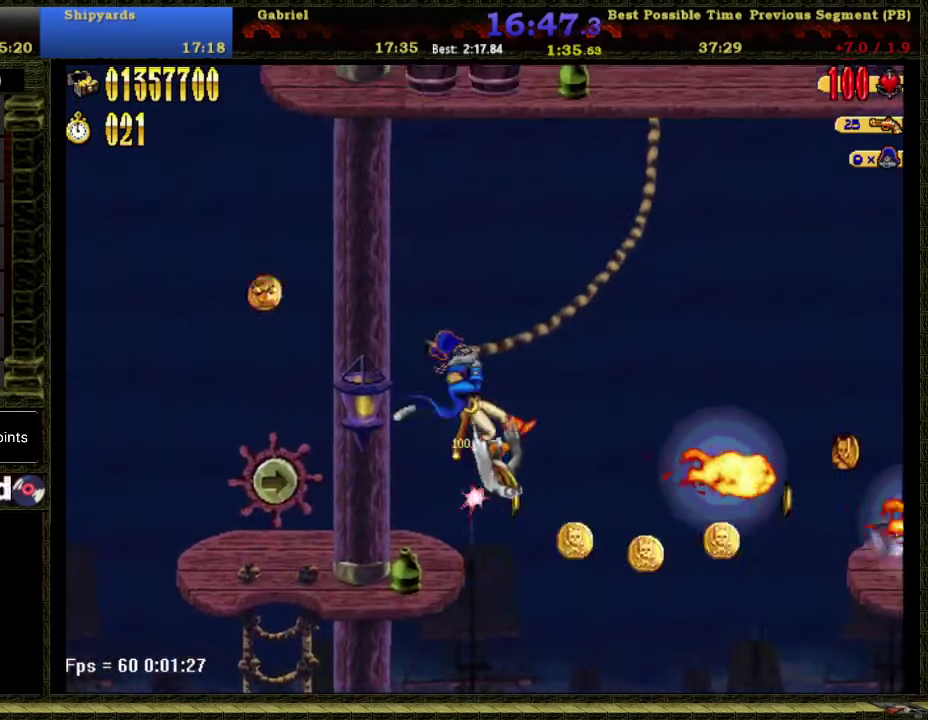
{"buttons": ["DPAD_RIGHT"], "right_stick": "center", "events": []}
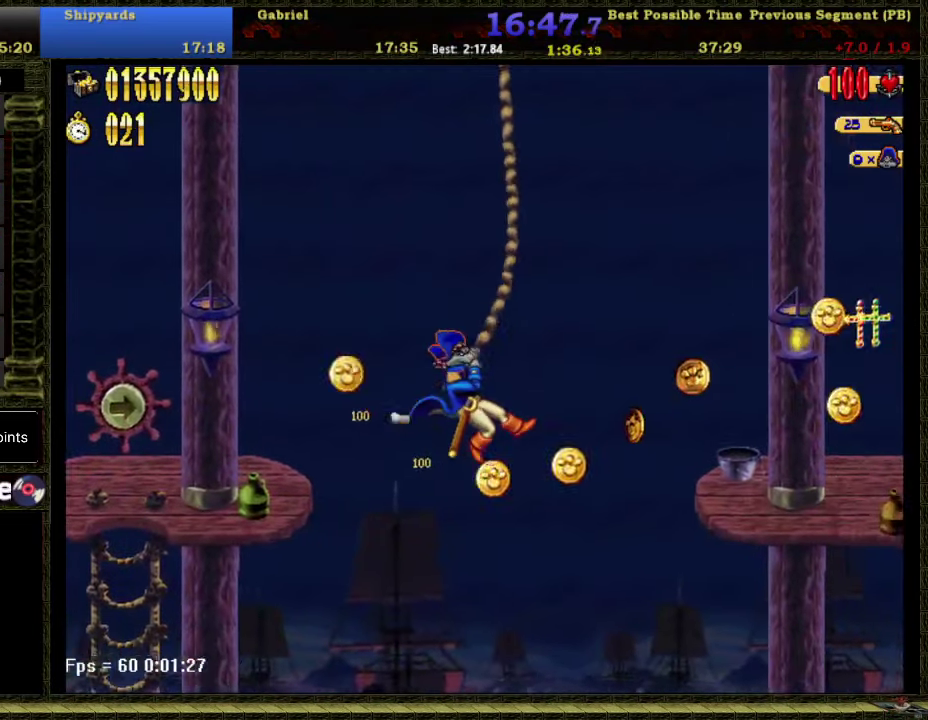
{"buttons": ["DPAD_RIGHT"], "right_stick": "center", "events": [[183, "A", "down"], [266, "A", "up"]]}
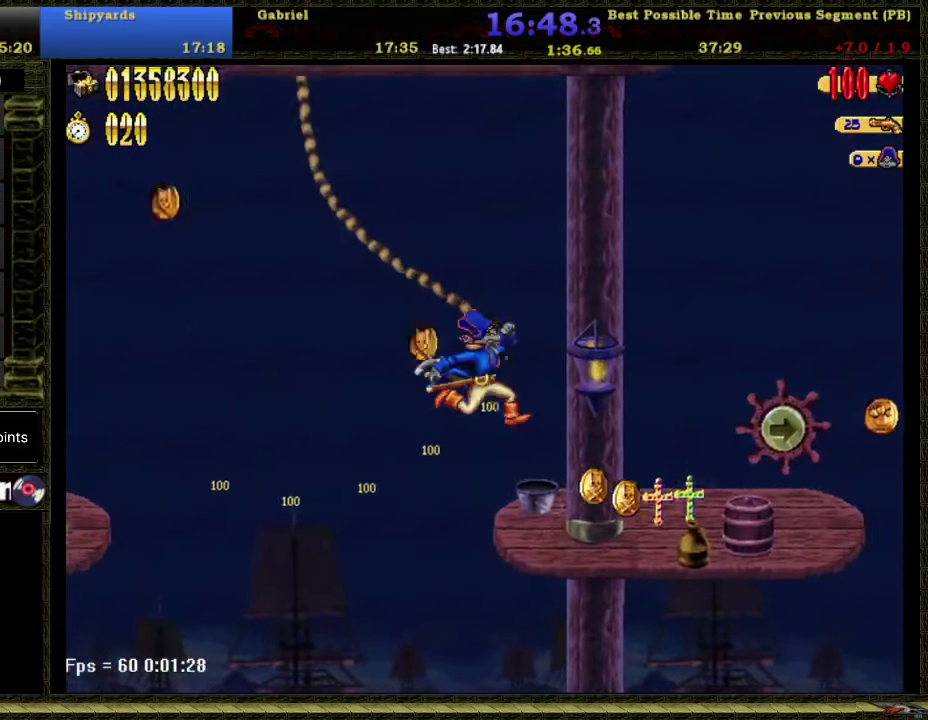
{"buttons": ["DPAD_RIGHT"], "right_stick": "center", "events": [[50, "B", "down"], [150, "B", "up"]]}
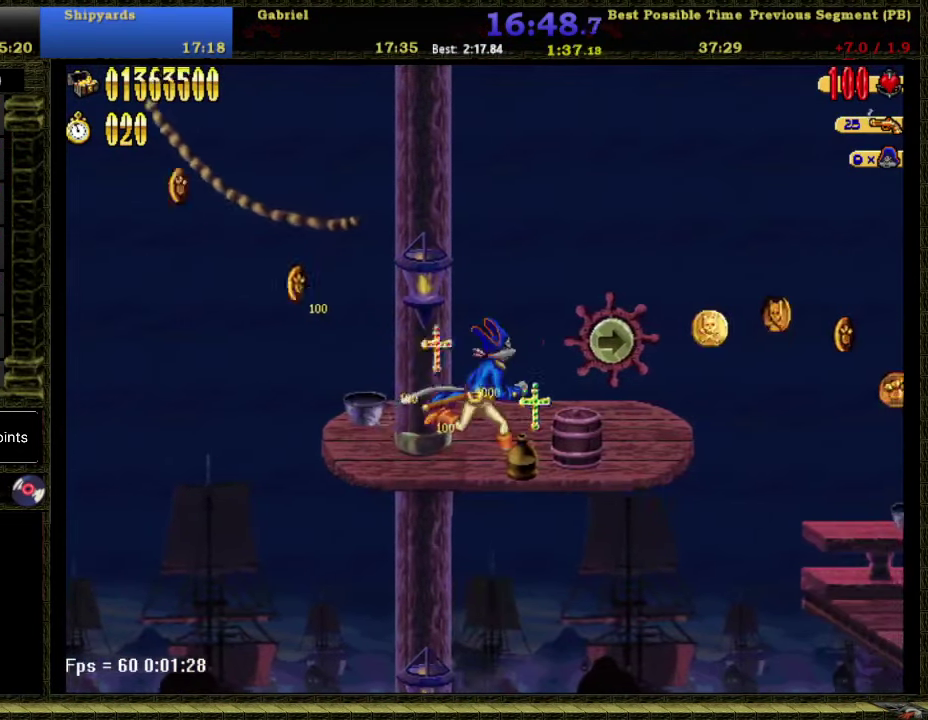
{"buttons": ["A", "DPAD_RIGHT"], "right_stick": "center", "events": [[483, "A", "down"]]}
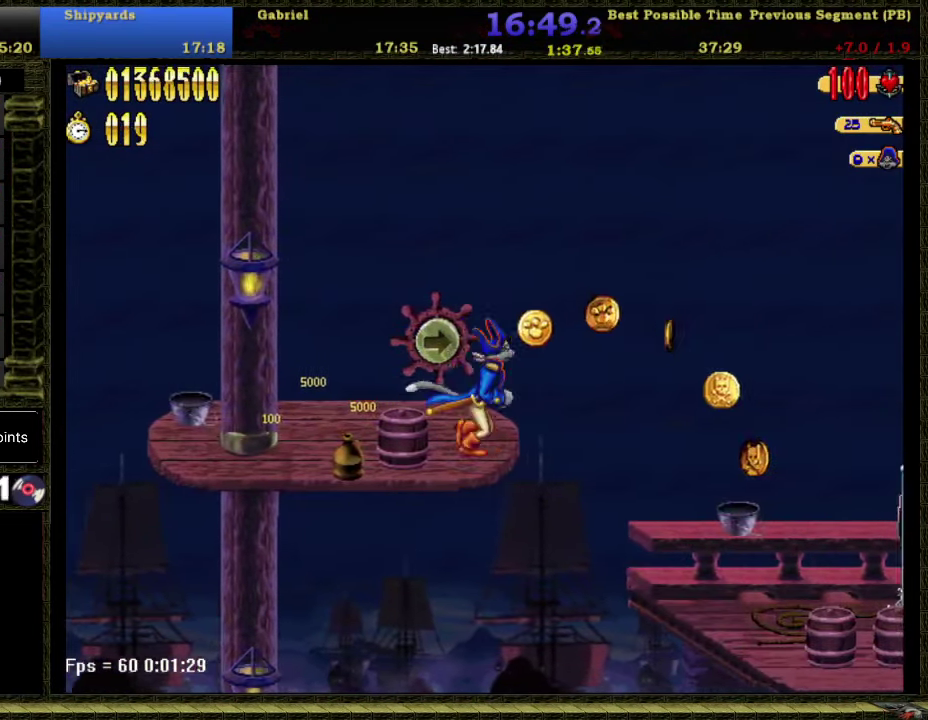
{"buttons": ["DPAD_RIGHT"], "right_stick": "center", "events": [[200, "A", "up"]]}